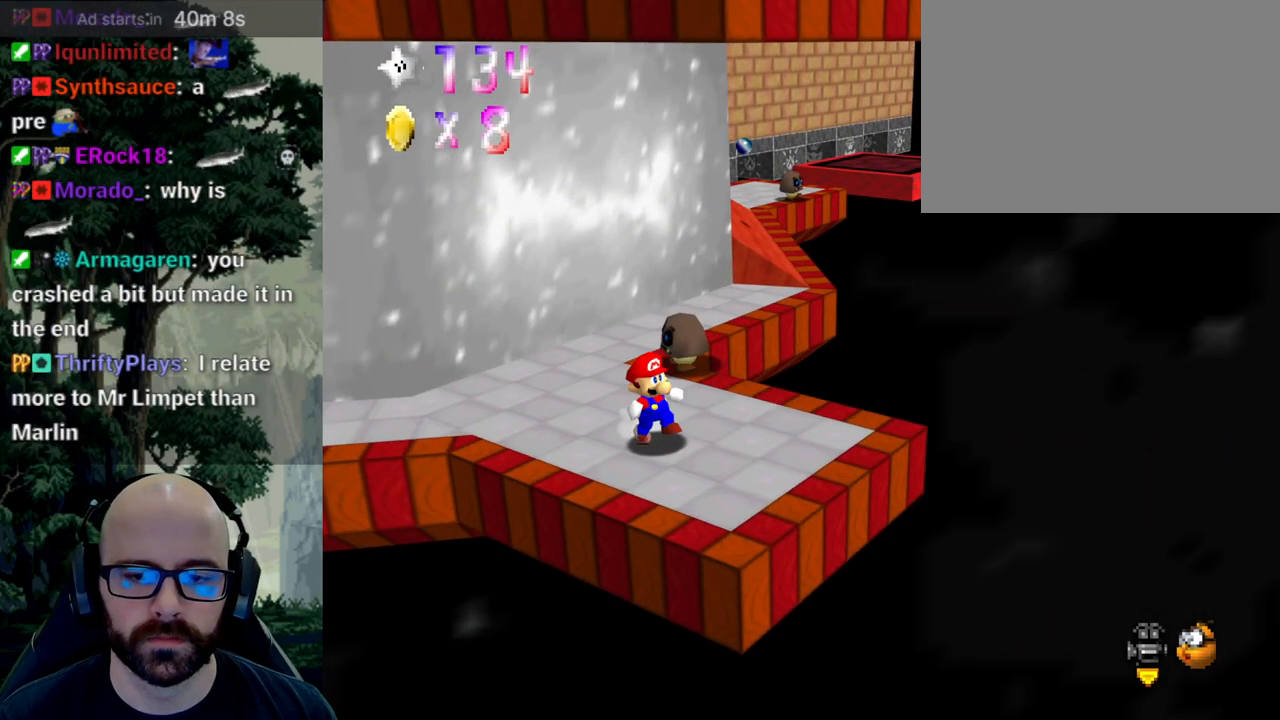
Gameplay with a controller (Xbox layout); each line is a JSON object with the inputs held at the frame after it (dt_ms = milliseconds from this image to that frame). "events" lists button and stick changes between this image and that frame as [ms after this image, input, new state], when the widget could be followed in between. Not read: B DPAD_DOWN DPAD_LEFT DPAD_RIGHT DPAD_UP L1 L2 L3 R1 R2 R3 SELECT START Y.
{"dt_ms": 500, "buttons": [], "left_stick": "down-right", "right_stick": "center", "events": []}
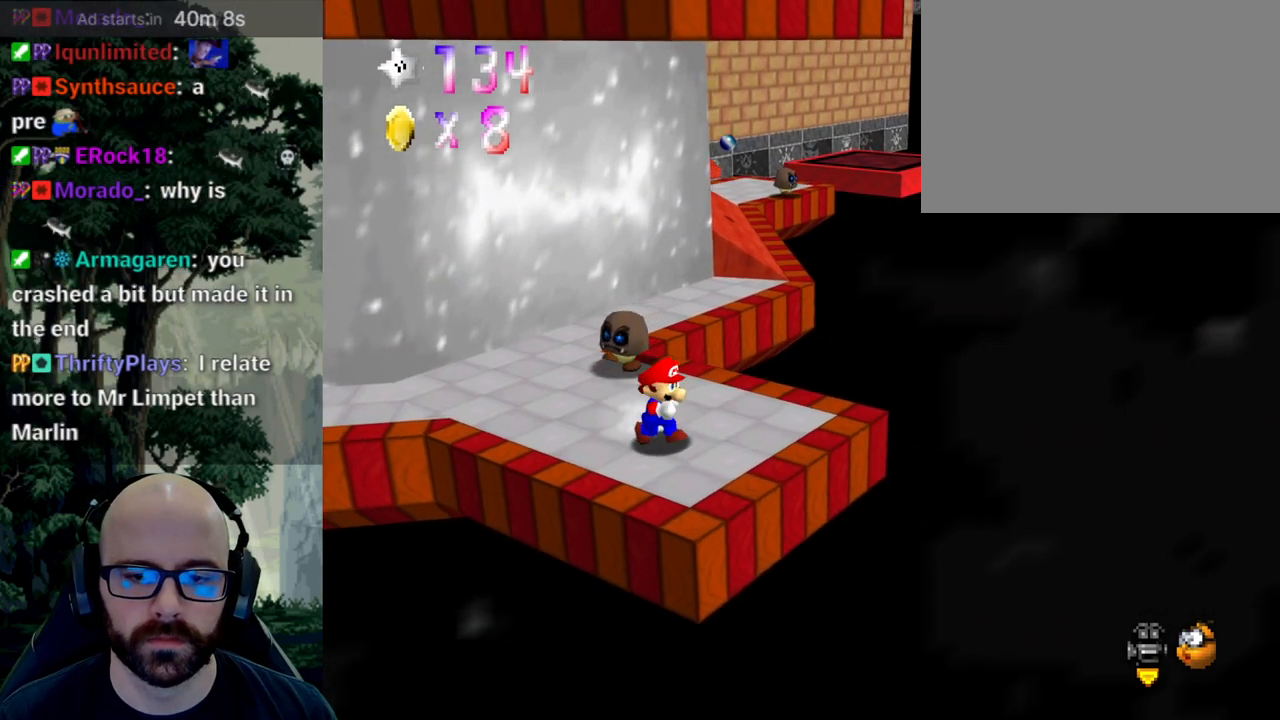
{"dt_ms": 500, "buttons": [], "left_stick": "up", "right_stick": "center", "events": [[217, "left_stick", "up-right"], [433, "left_stick", "up"]]}
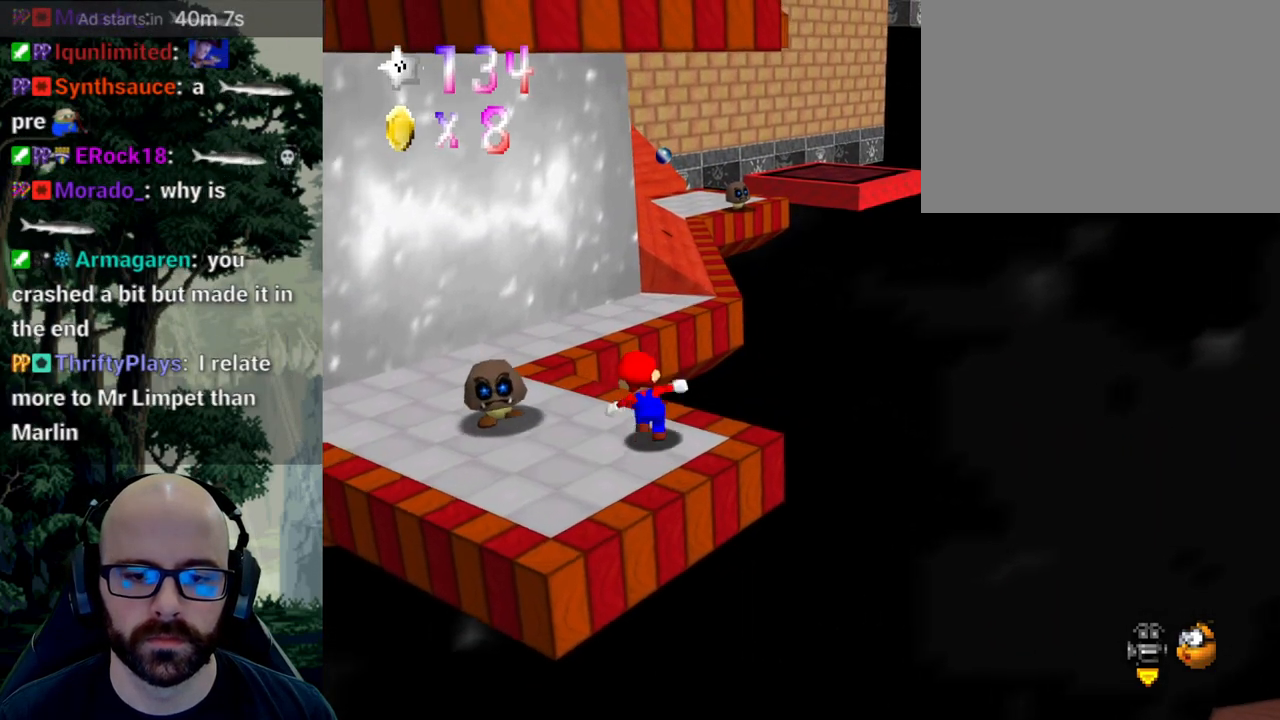
{"dt_ms": 500, "buttons": ["A"], "left_stick": "right", "right_stick": "down", "events": [[117, "A", "down"], [117, "right_stick", "down"], [150, "left_stick", "up-right"], [417, "left_stick", "right"]]}
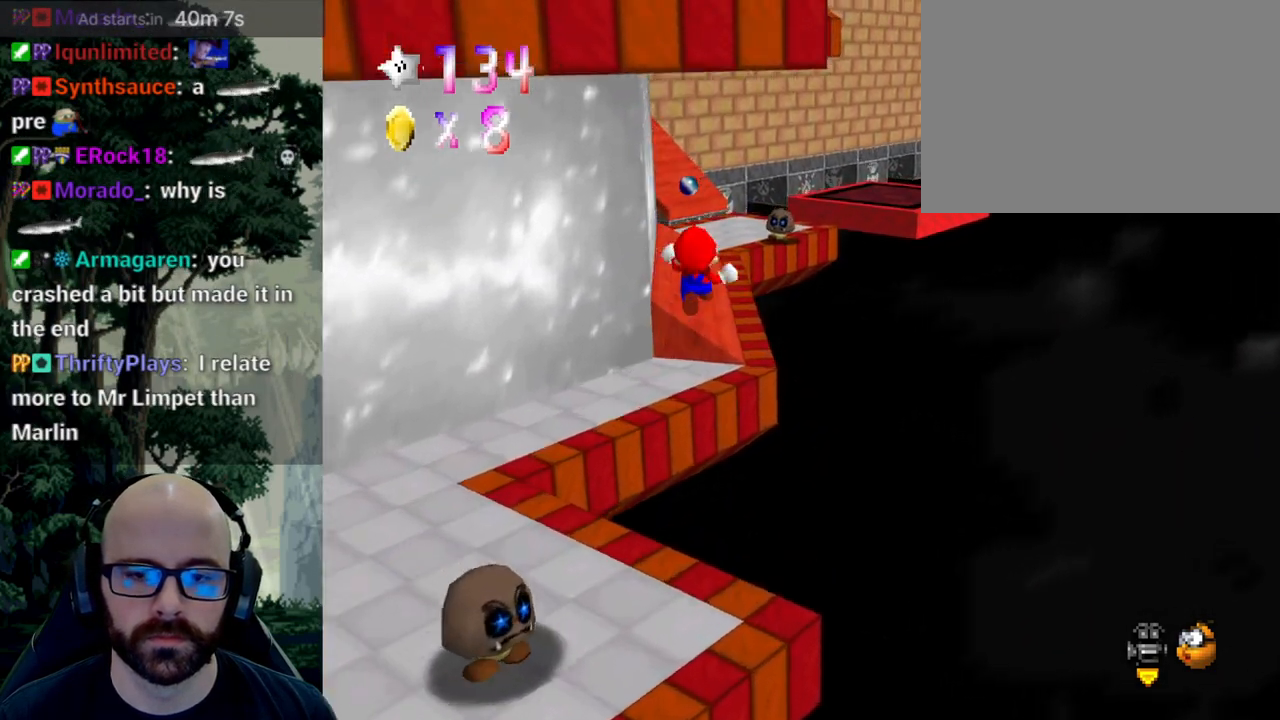
{"dt_ms": 1000, "buttons": [], "left_stick": "up", "right_stick": "center"}
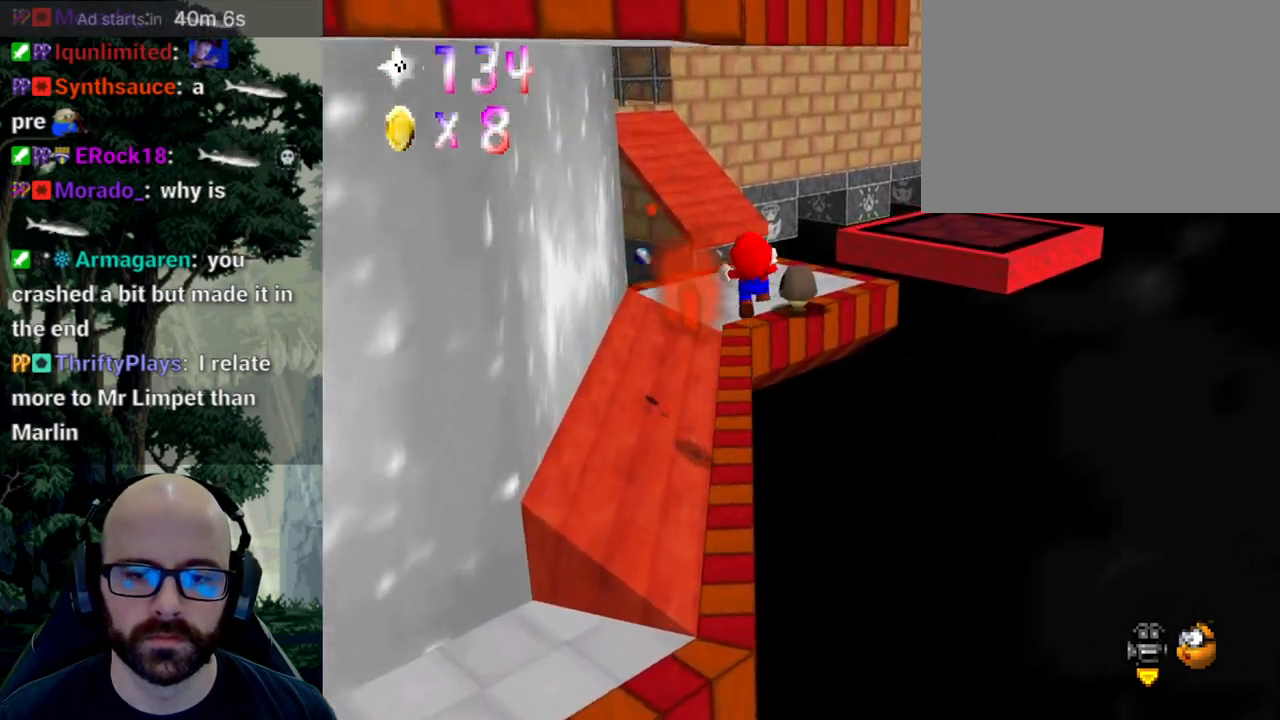
{"dt_ms": 500, "buttons": [], "left_stick": "down", "right_stick": "center", "events": [[50, "A", "down"], [100, "A", "up"], [250, "left_stick", "down"]]}
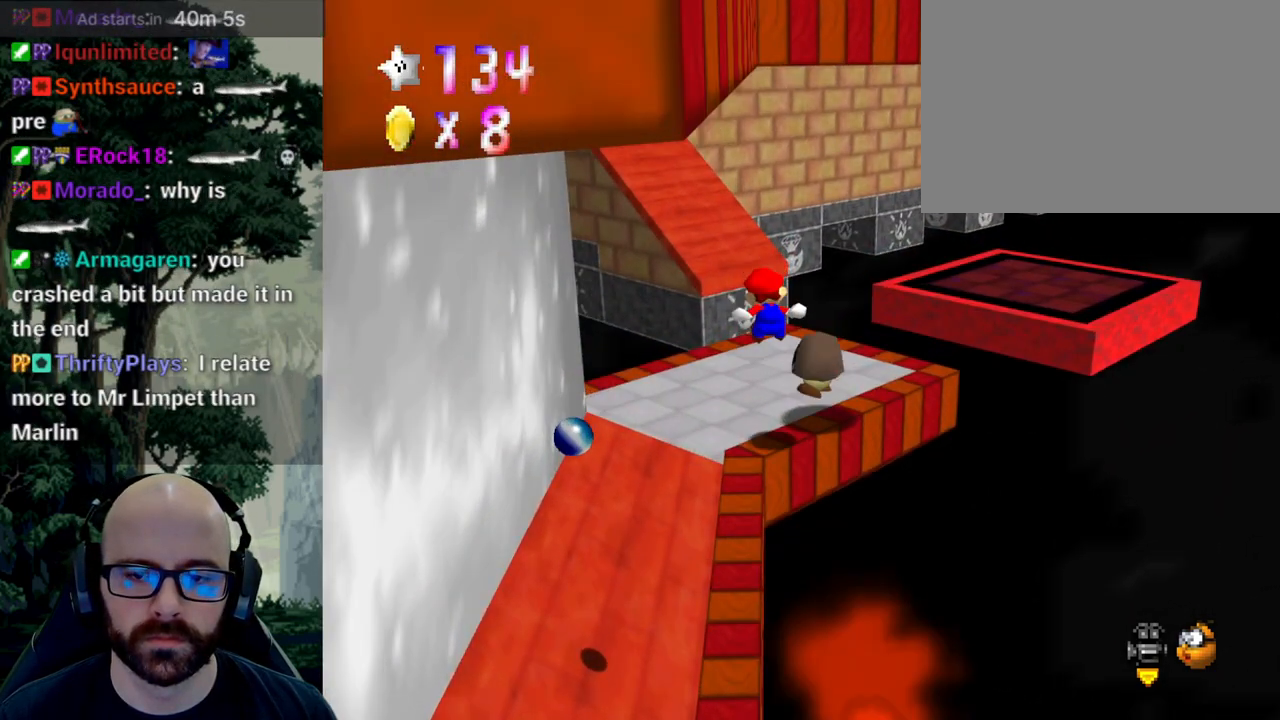
{"dt_ms": 500, "buttons": [], "left_stick": "down-right", "right_stick": "center"}
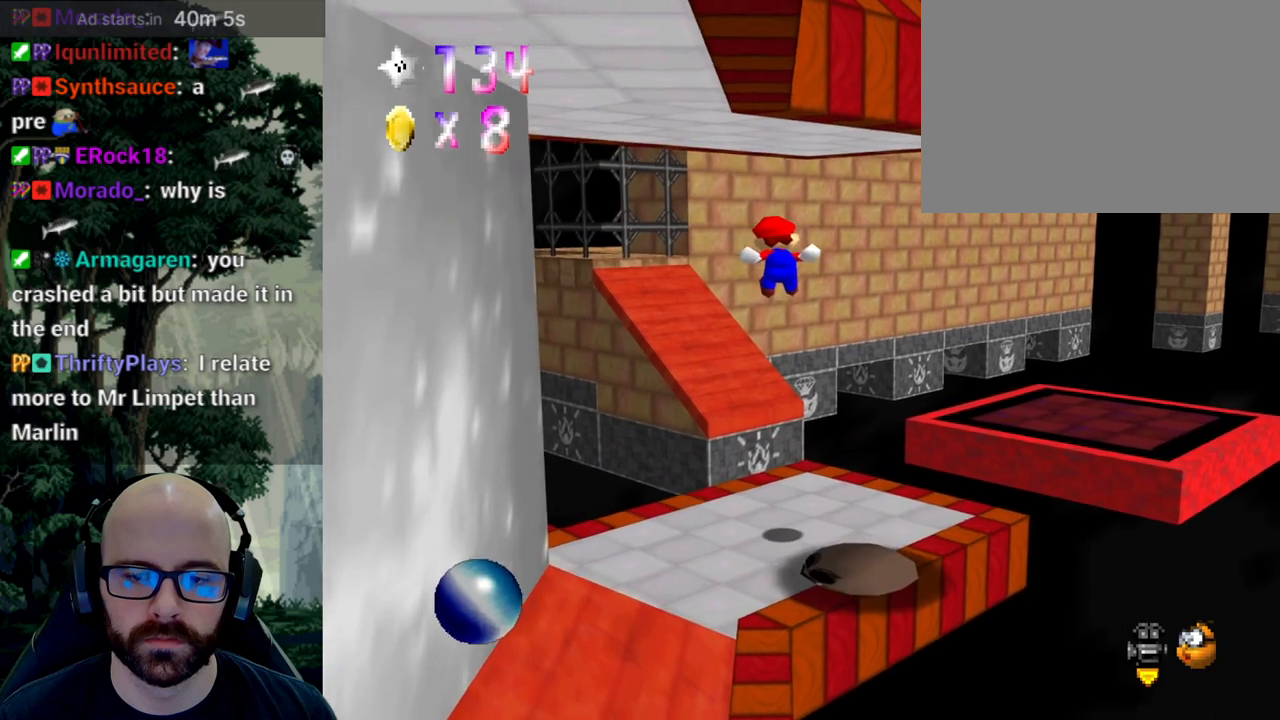
{"dt_ms": 500, "buttons": [], "left_stick": "center", "right_stick": "center"}
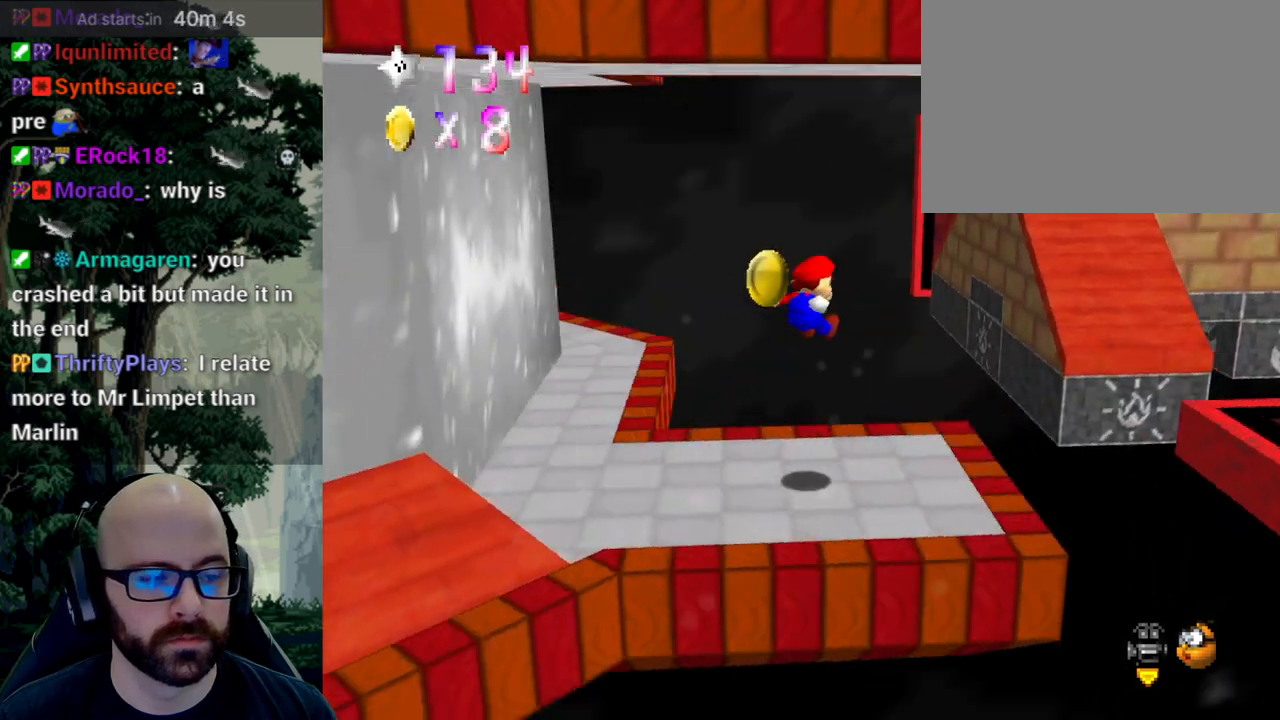
{"dt_ms": 500, "buttons": [], "left_stick": "right", "right_stick": "center", "events": [[300, "left_stick", "right"]]}